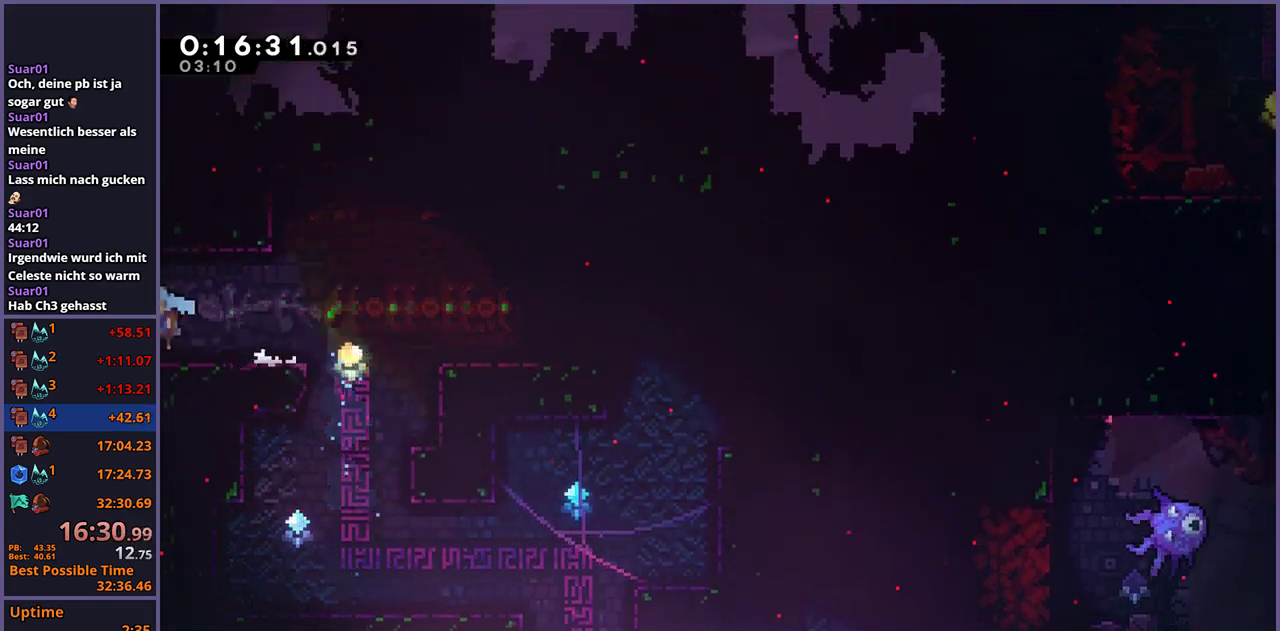
Gameplay with a controller (PlayStation layout); each line is a JSON object with the inputs held at the frame after it. "events" lists button and stick changes between this image and that frame as [ms after this image, input, new state], when the widget could be followed in between. Not read: R1.
{"buttons": [], "left_stick": "down-left", "right_stick": "center", "events": []}
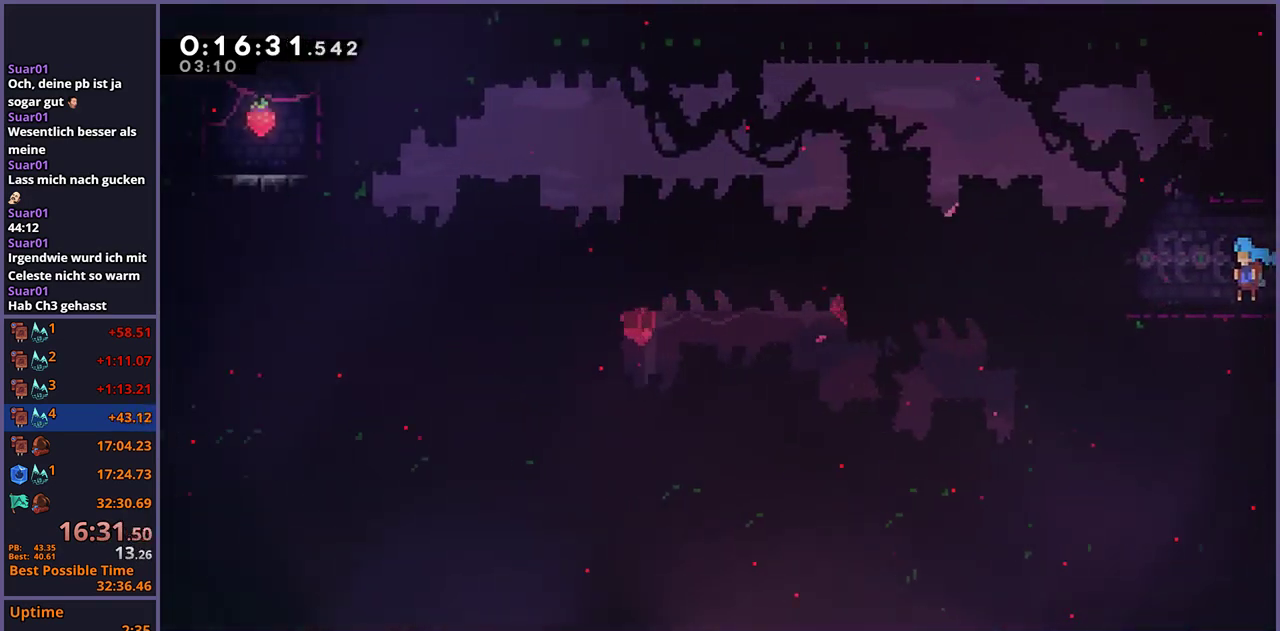
{"buttons": [], "left_stick": "down-left", "right_stick": "center", "events": [[250, "CROSS", "down"], [350, "CROSS", "up"]]}
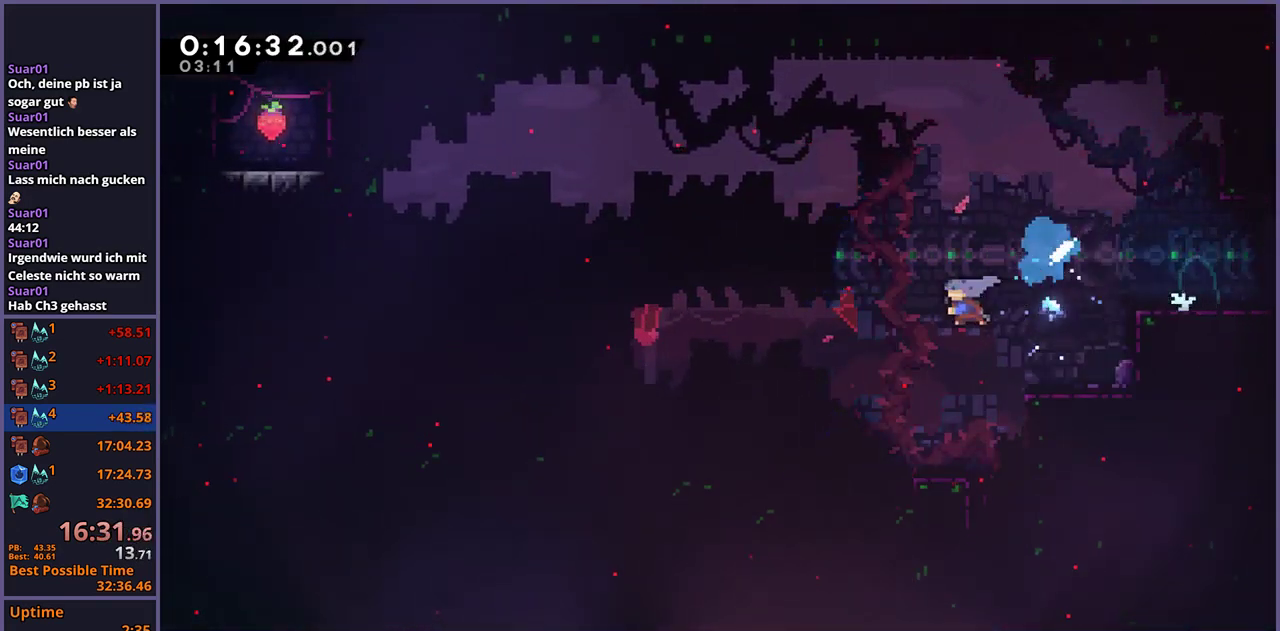
{"buttons": ["CROSS"], "left_stick": "left", "right_stick": "center", "events": [[167, "left_stick", "left"], [350, "CROSS", "down"]]}
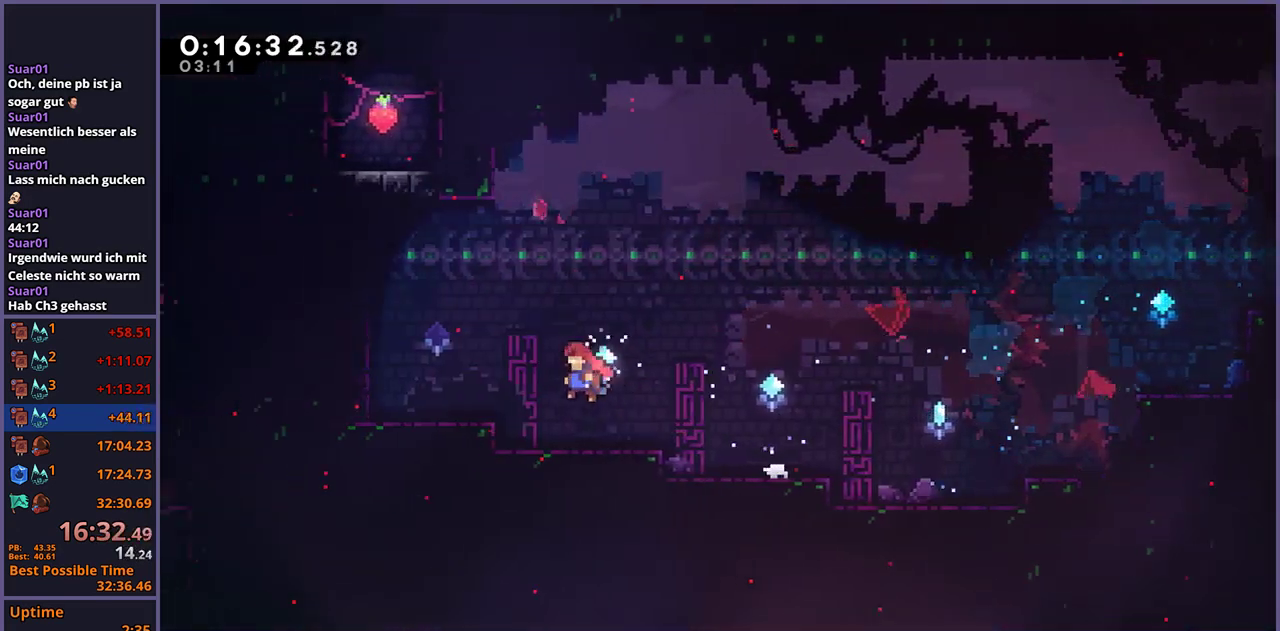
{"buttons": [], "left_stick": "down-left", "right_stick": "center", "events": [[83, "CROSS", "up"], [433, "left_stick", "down-left"]]}
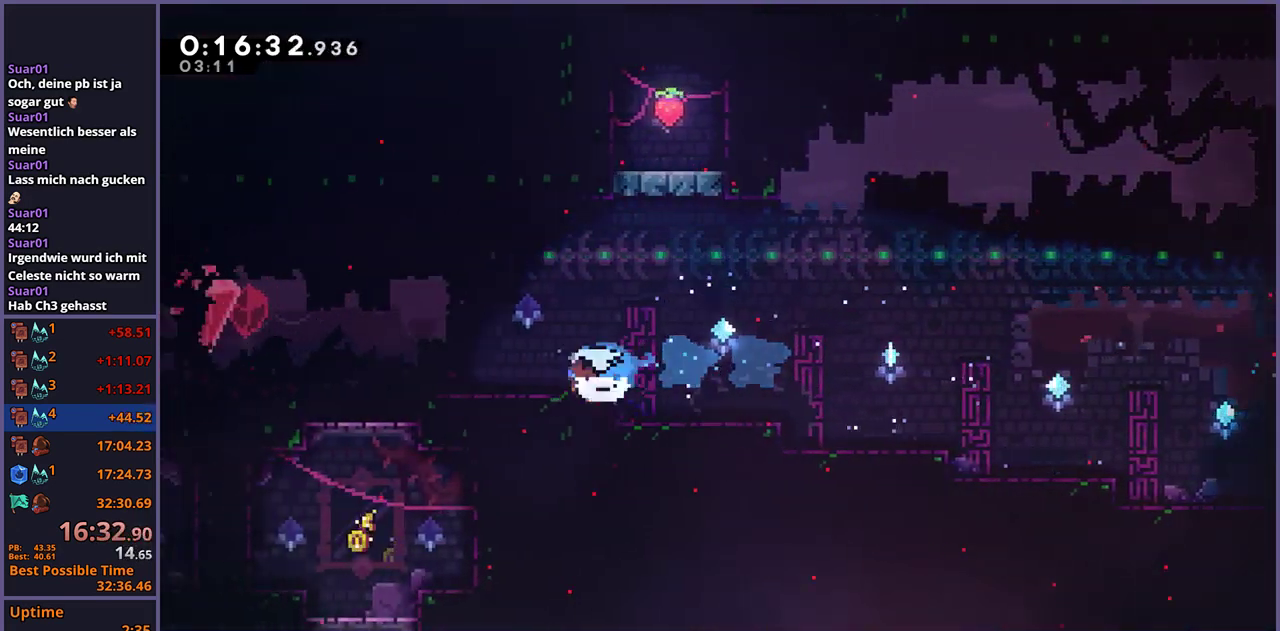
{"buttons": ["L1"], "left_stick": "left", "right_stick": "center", "events": [[100, "CROSS", "down"], [367, "CROSS", "up"], [417, "left_stick", "left"], [433, "L1", "down"]]}
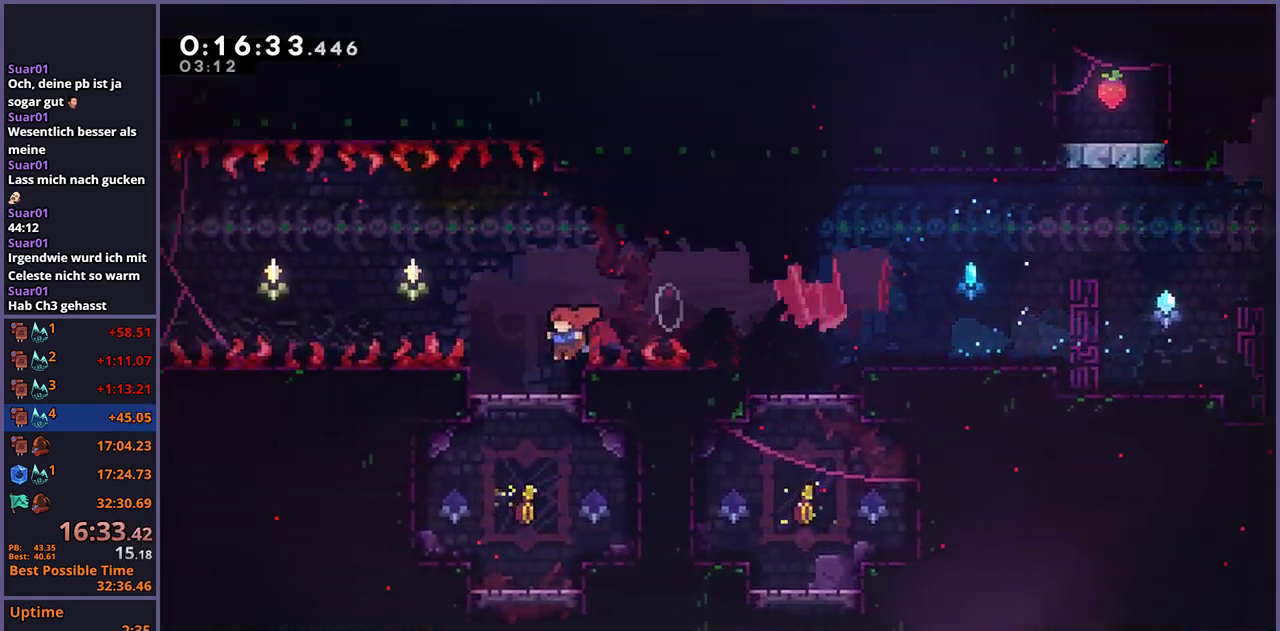
{"buttons": ["CROSS", "L1"], "left_stick": "up-left", "right_stick": "center", "events": [[67, "CROSS", "down"], [183, "left_stick", "up-left"]]}
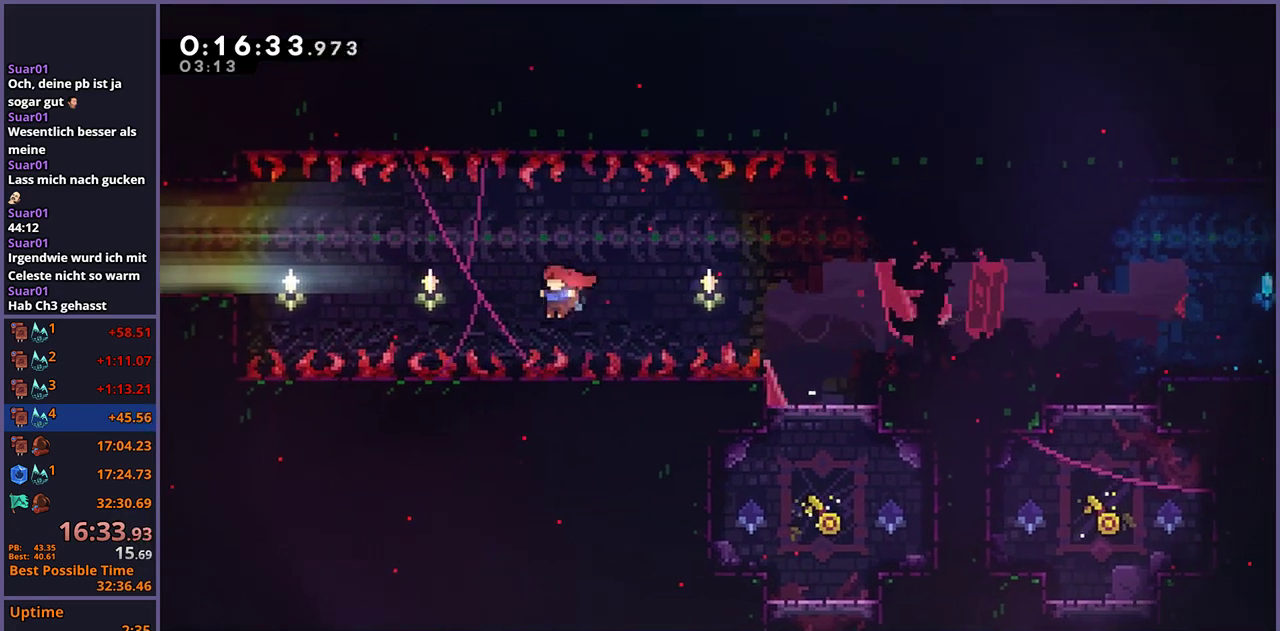
{"buttons": ["L1"], "left_stick": "up-left", "right_stick": "center", "events": [[83, "CROSS", "up"]]}
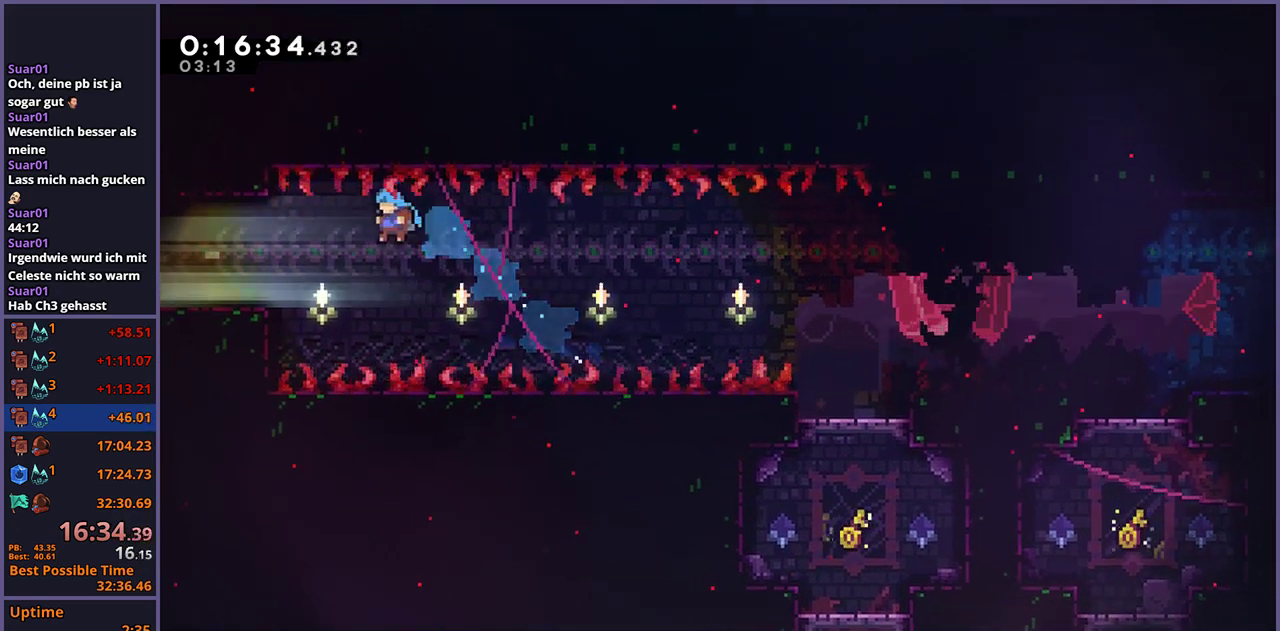
{"buttons": ["CROSS", "L1"], "left_stick": "up-left", "right_stick": "center", "events": [[350, "CROSS", "down"], [417, "CROSS", "up"], [467, "CROSS", "down"]]}
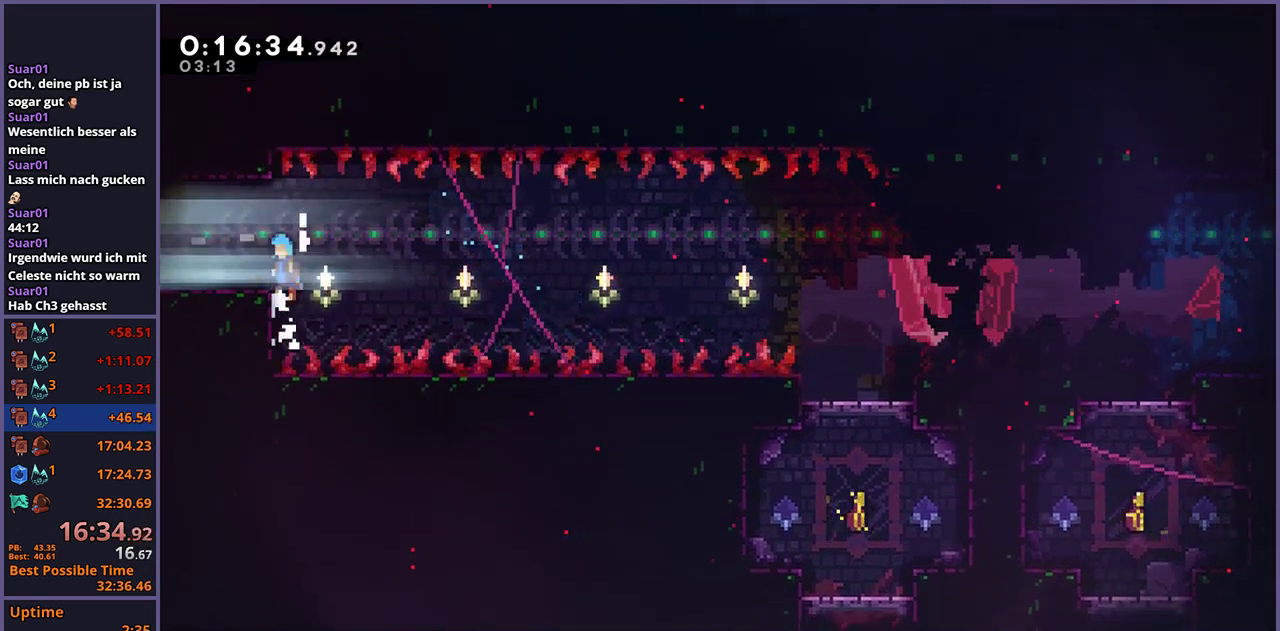
{"buttons": [], "left_stick": "down-left", "right_stick": "center", "events": [[67, "CROSS", "up"], [133, "left_stick", "left"], [150, "L1", "up"], [283, "left_stick", "down-left"]]}
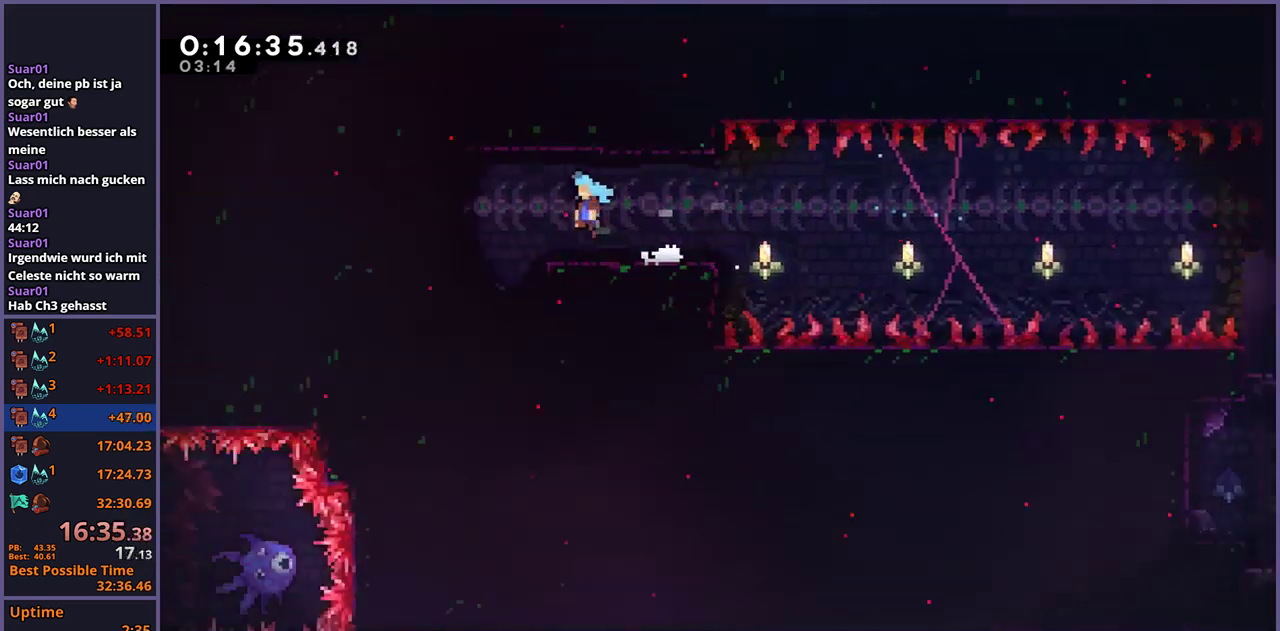
{"buttons": [], "left_stick": "down-right", "right_stick": "center", "events": [[100, "left_stick", "center"], [317, "left_stick", "down-right"]]}
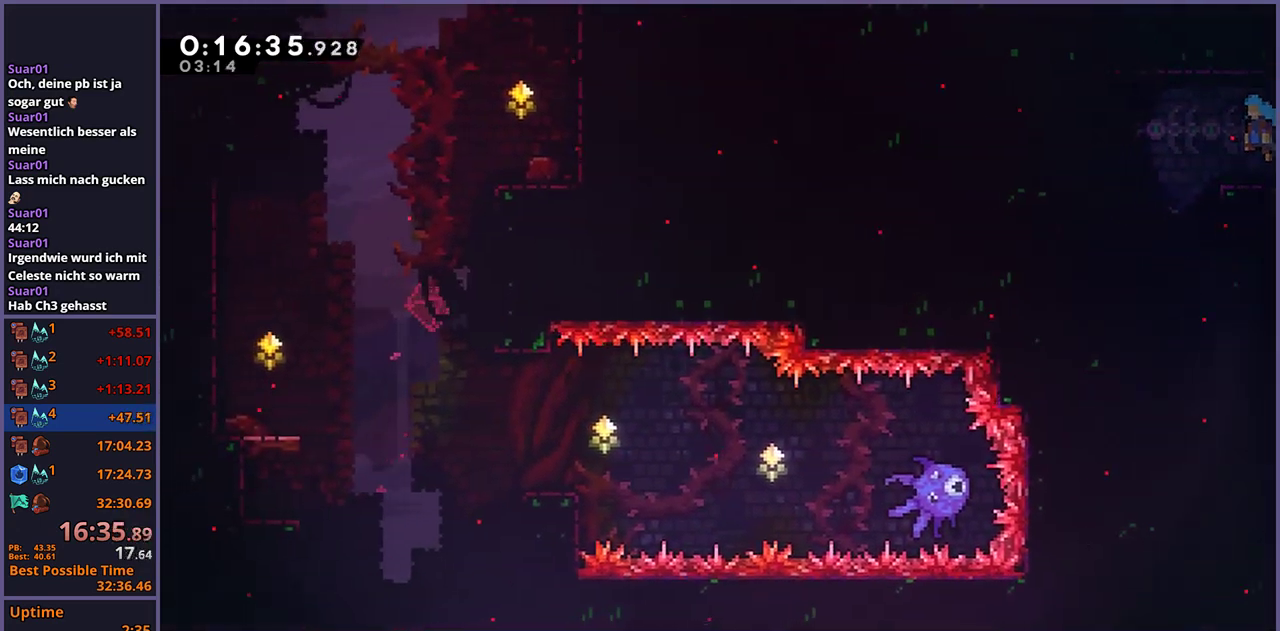
{"buttons": [], "left_stick": "down", "right_stick": "center", "events": [[333, "left_stick", "down"]]}
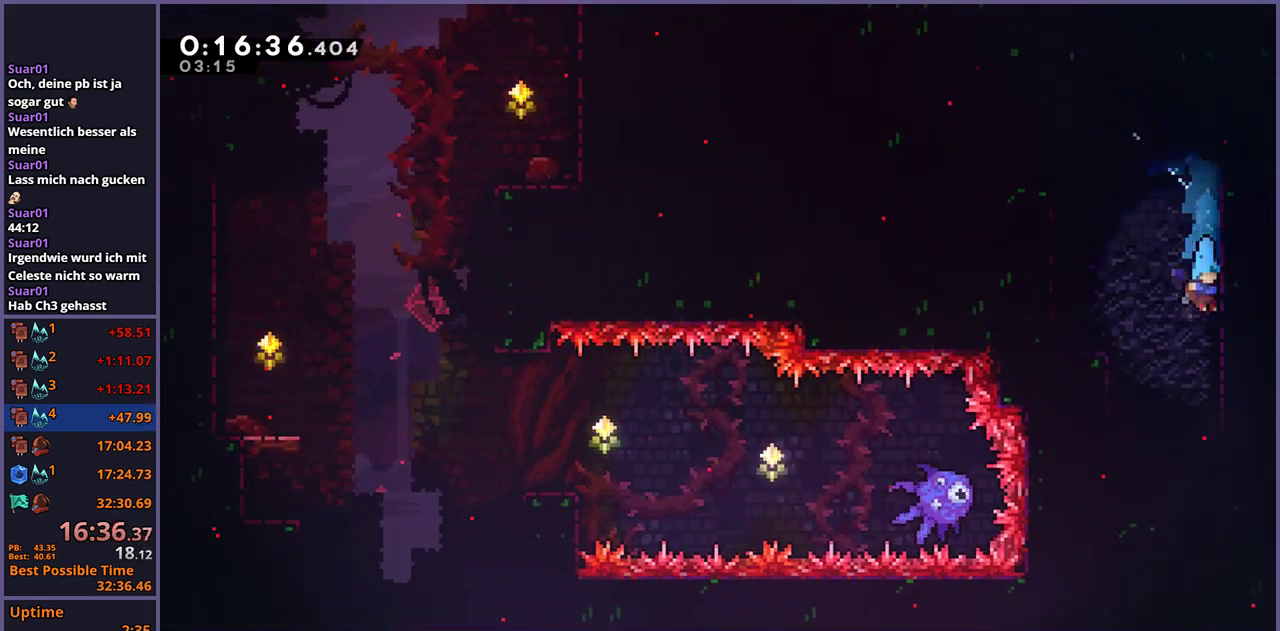
{"buttons": [], "left_stick": "down", "right_stick": "center", "events": []}
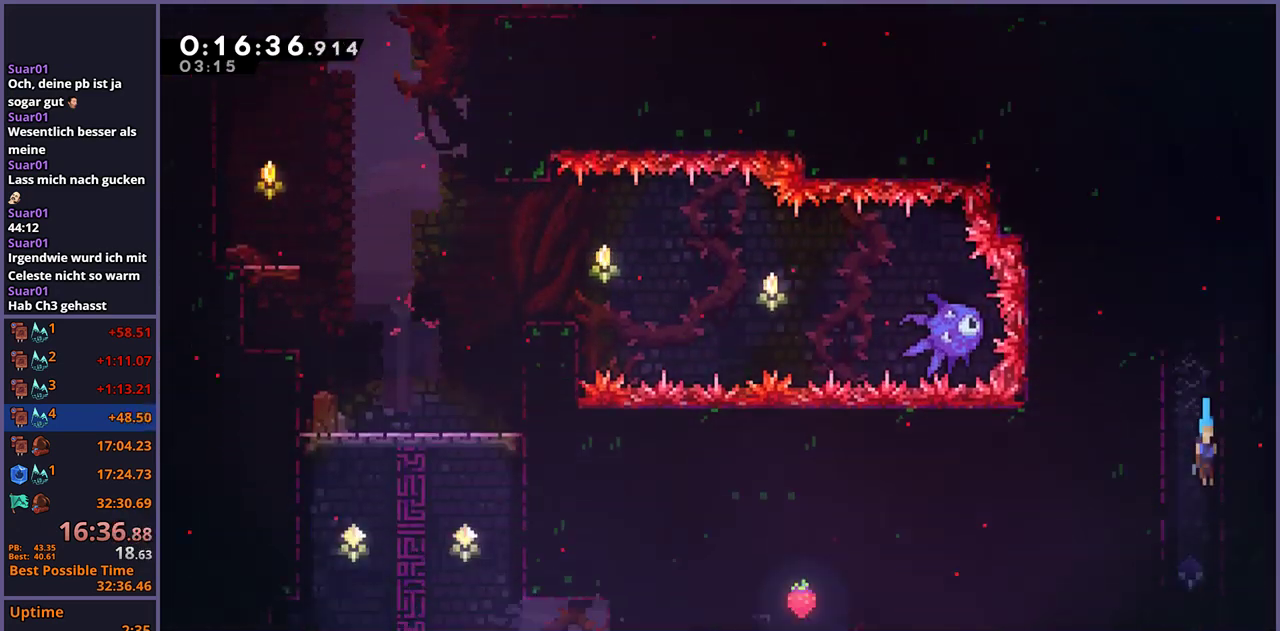
{"buttons": [], "left_stick": "down", "right_stick": "center", "events": []}
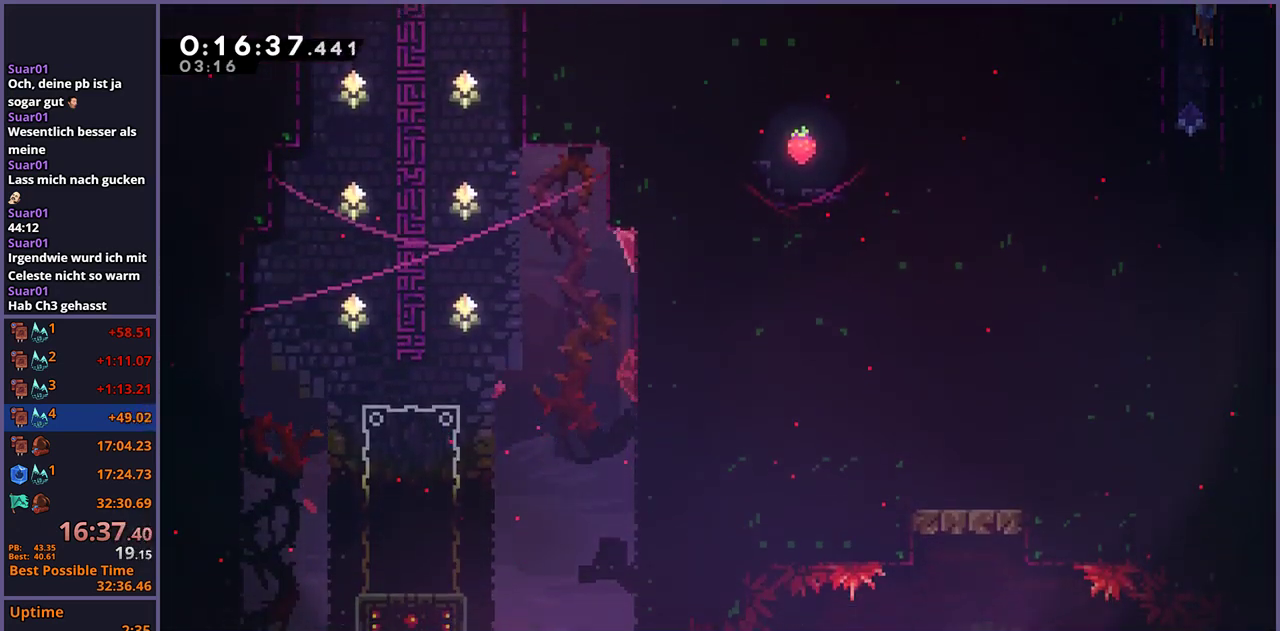
{"buttons": [], "left_stick": "down-left", "right_stick": "center", "events": [[450, "left_stick", "down-left"]]}
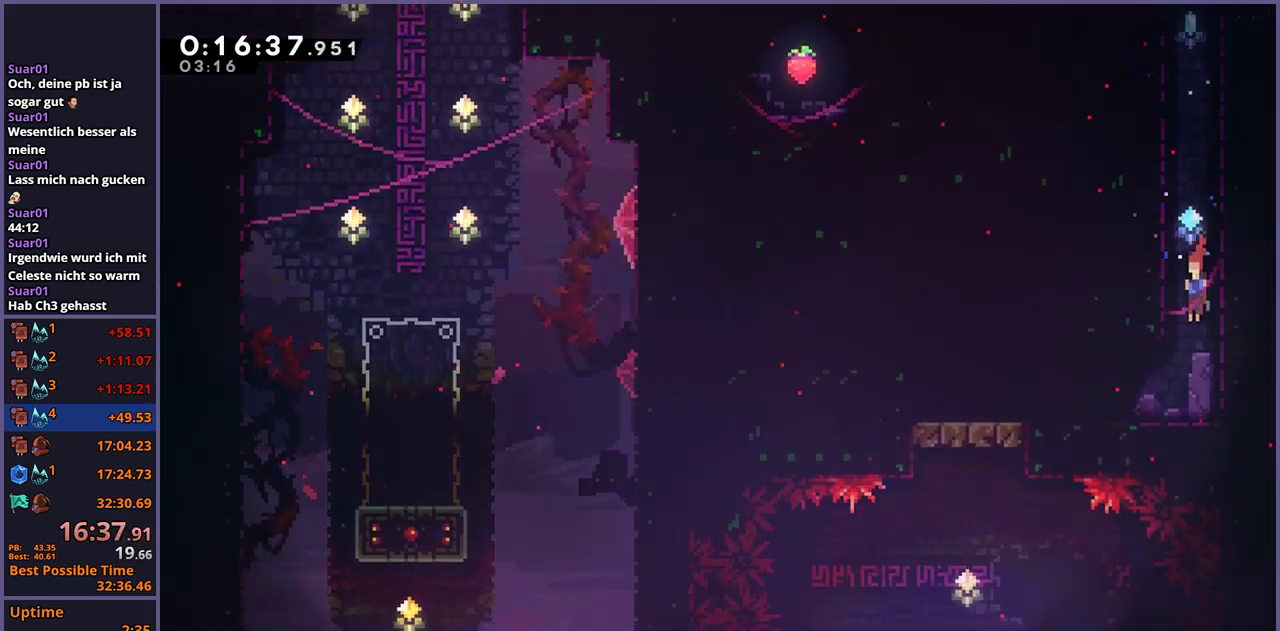
{"buttons": ["CROSS"], "left_stick": "down", "right_stick": "center", "events": [[267, "CROSS", "down"], [317, "CROSS", "up"], [400, "left_stick", "down"], [483, "CROSS", "down"]]}
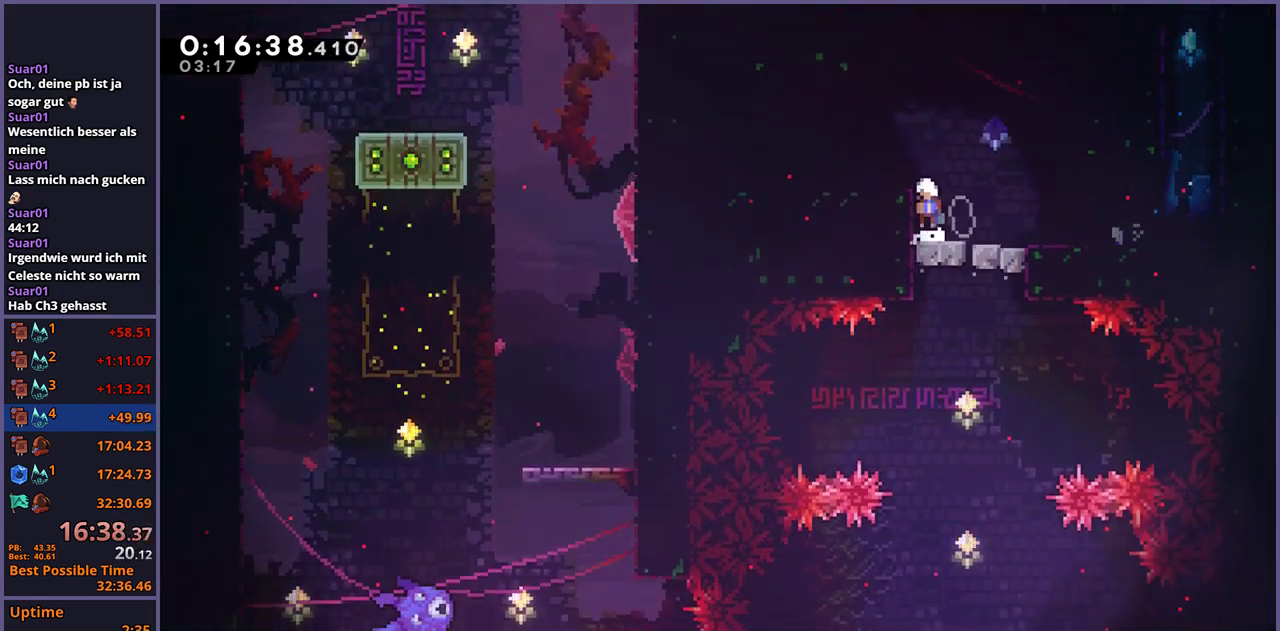
{"buttons": [], "left_stick": "down", "right_stick": "center", "events": [[17, "CROSS", "up"]]}
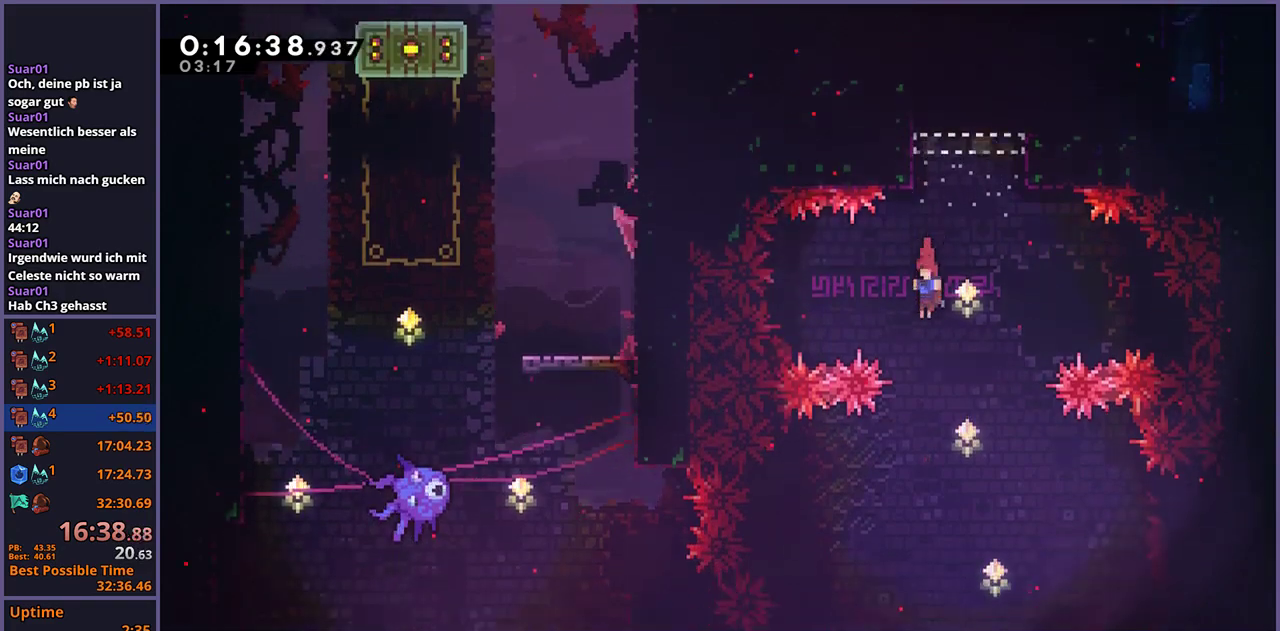
{"buttons": [], "left_stick": "center", "right_stick": "center", "events": [[283, "left_stick", "center"]]}
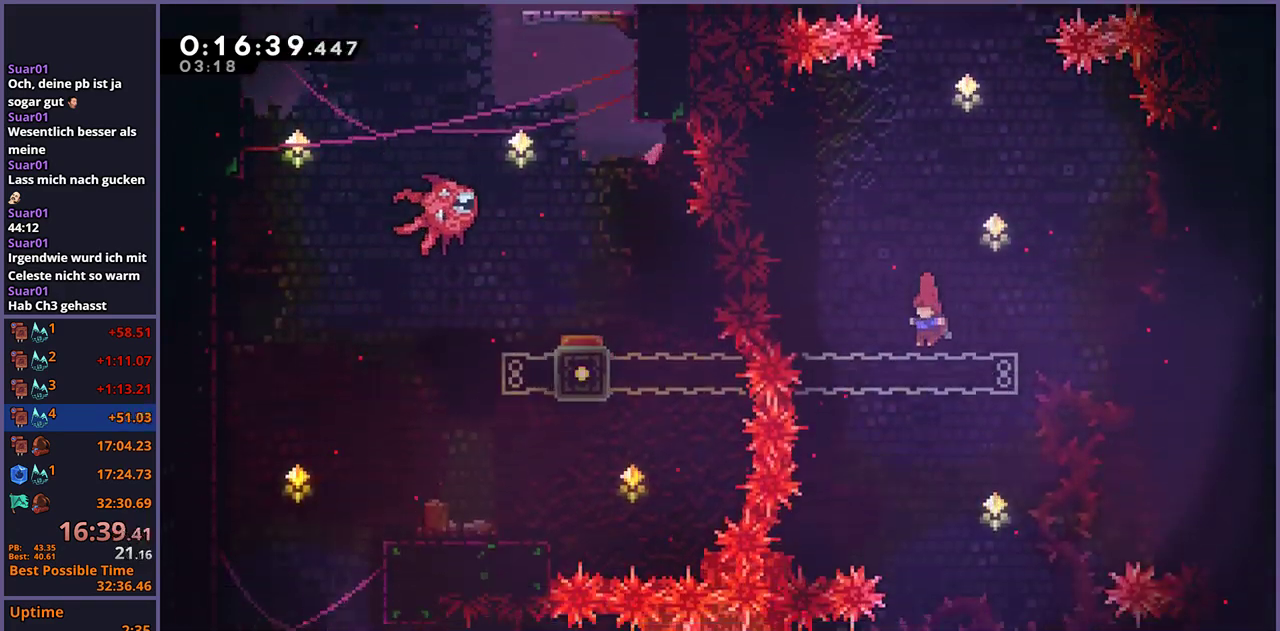
{"buttons": [], "left_stick": "down", "right_stick": "center", "events": [[333, "left_stick", "down"]]}
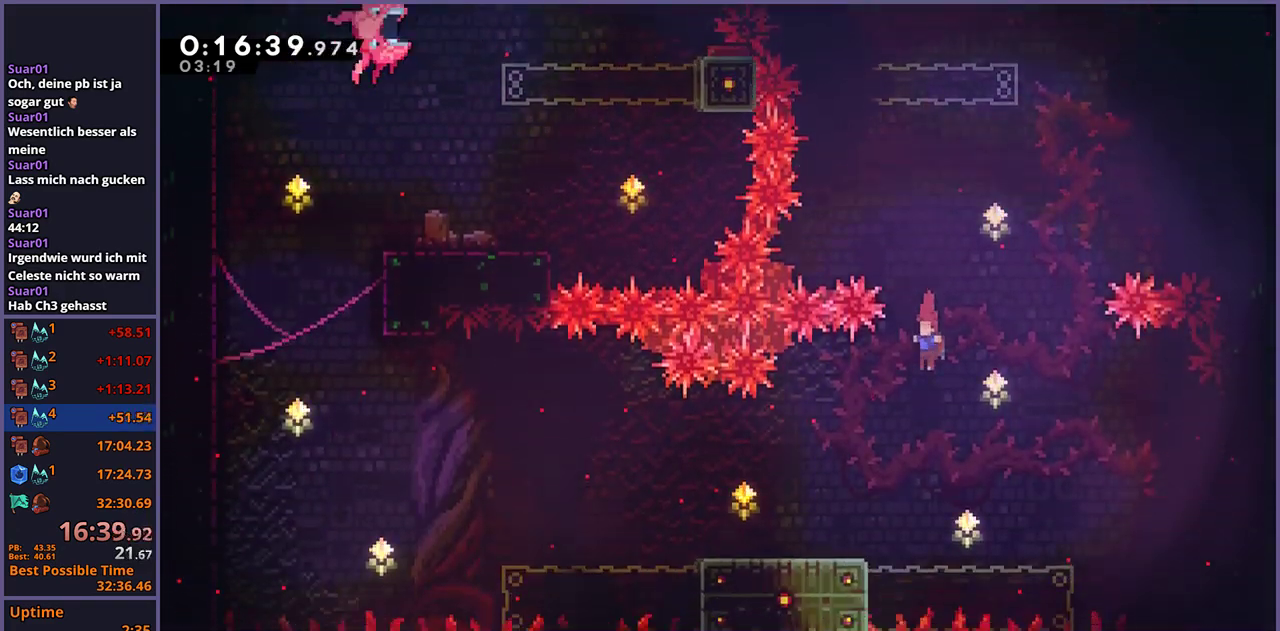
{"buttons": ["CROSS"], "left_stick": "left", "right_stick": "center", "events": [[83, "left_stick", "down-left"], [450, "CROSS", "down"], [467, "left_stick", "left"]]}
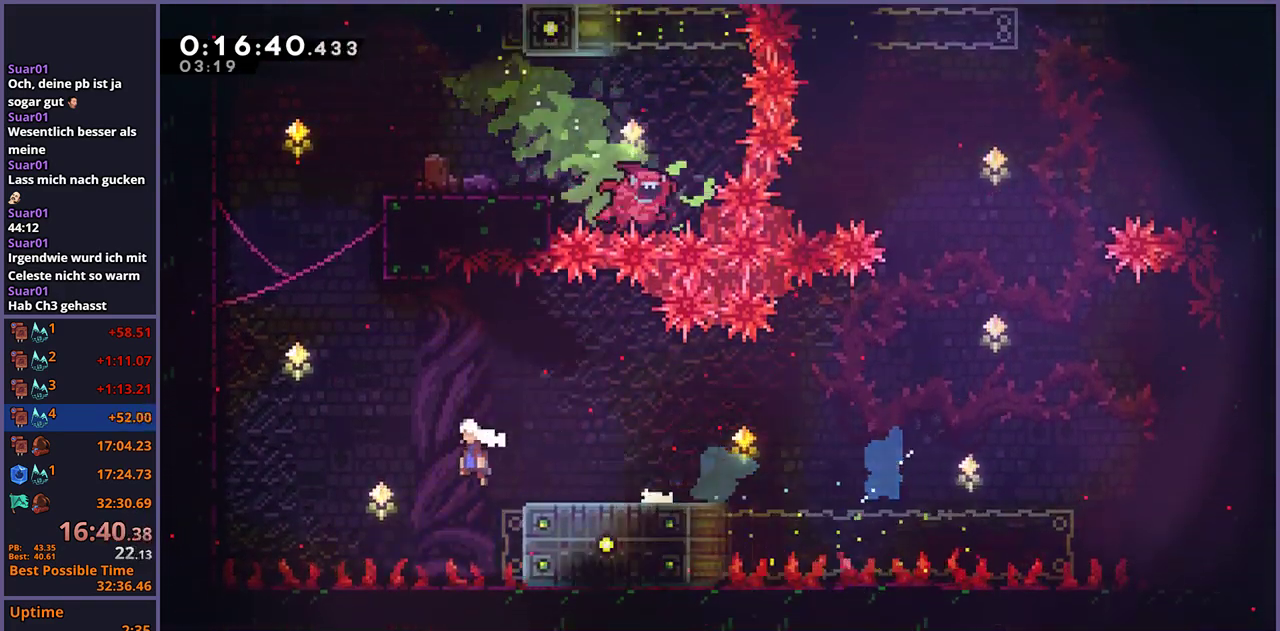
{"buttons": ["CROSS"], "left_stick": "up", "right_stick": "center", "events": [[67, "left_stick", "up-left"], [150, "left_stick", "up"], [233, "CROSS", "up"], [467, "CROSS", "down"]]}
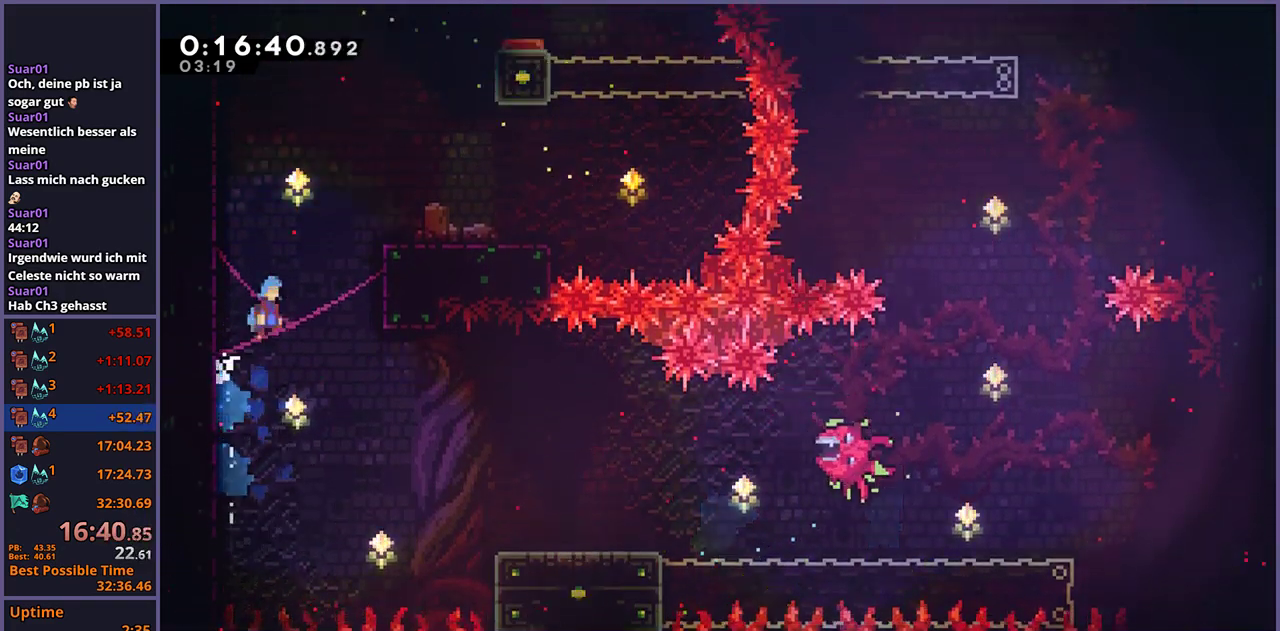
{"buttons": ["CROSS"], "left_stick": "up", "right_stick": "center", "events": [[50, "left_stick", "up-right"], [167, "CROSS", "up"], [450, "left_stick", "up"], [483, "CROSS", "down"]]}
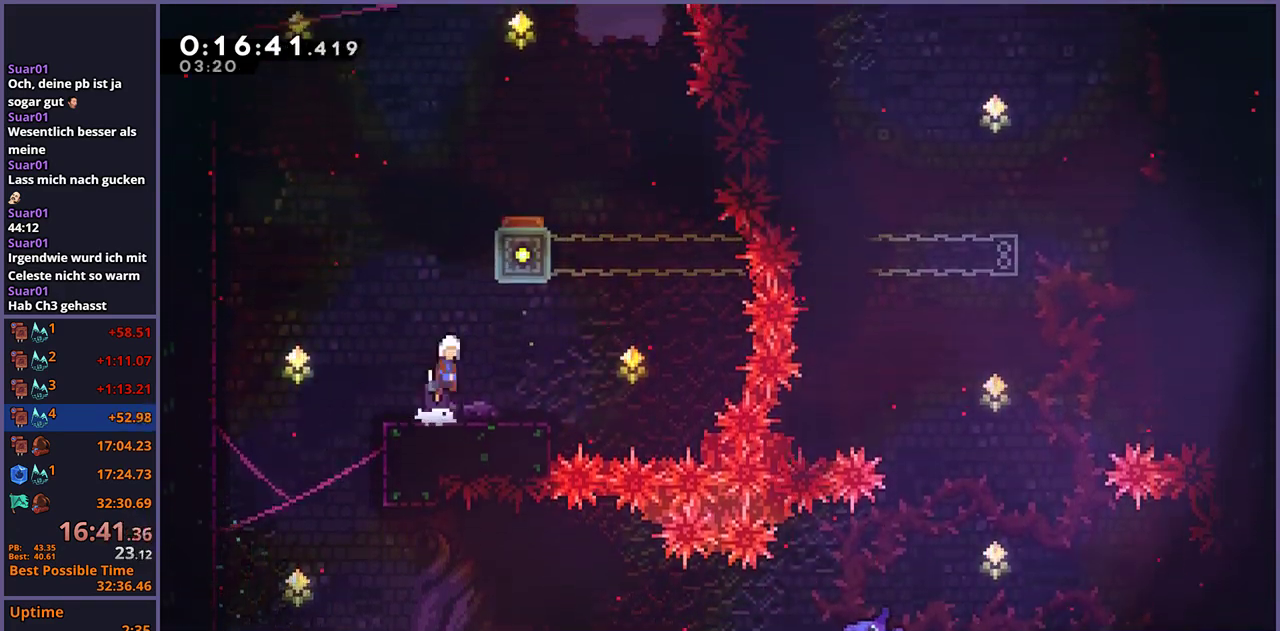
{"buttons": [], "left_stick": "right", "right_stick": "center", "events": [[117, "CROSS", "up"], [317, "left_stick", "up-right"], [467, "left_stick", "right"]]}
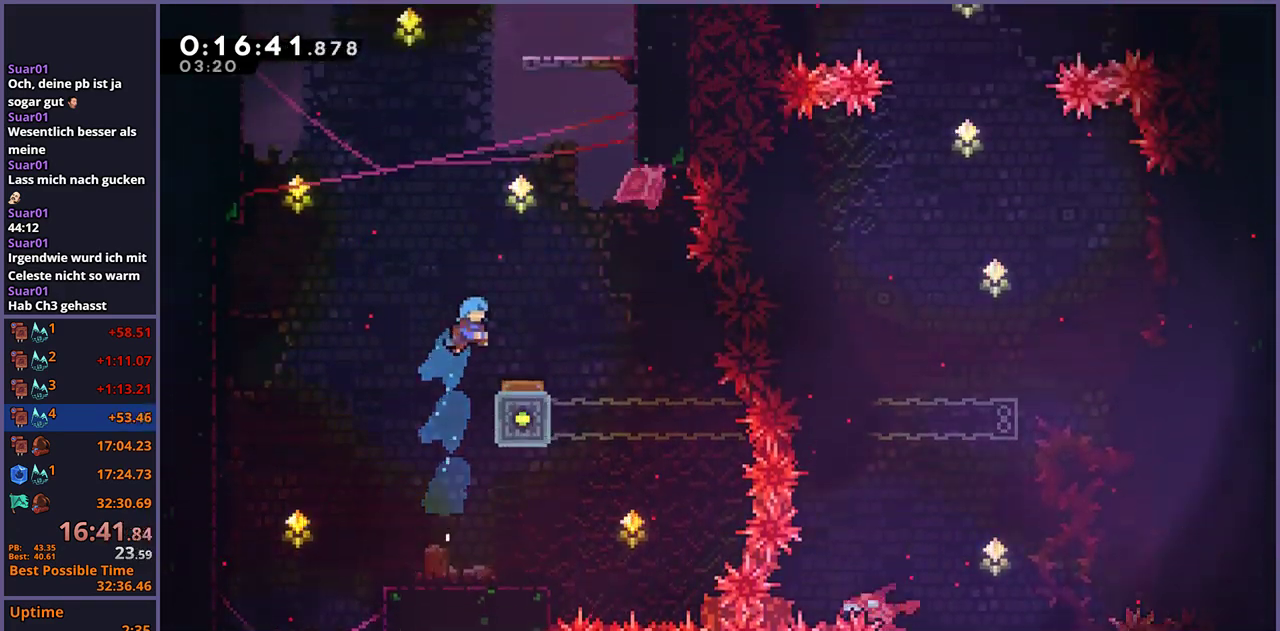
{"buttons": [], "left_stick": "right", "right_stick": "center", "events": [[50, "left_stick", "up-right"], [133, "left_stick", "right"], [183, "left_stick", "center"], [267, "left_stick", "right"]]}
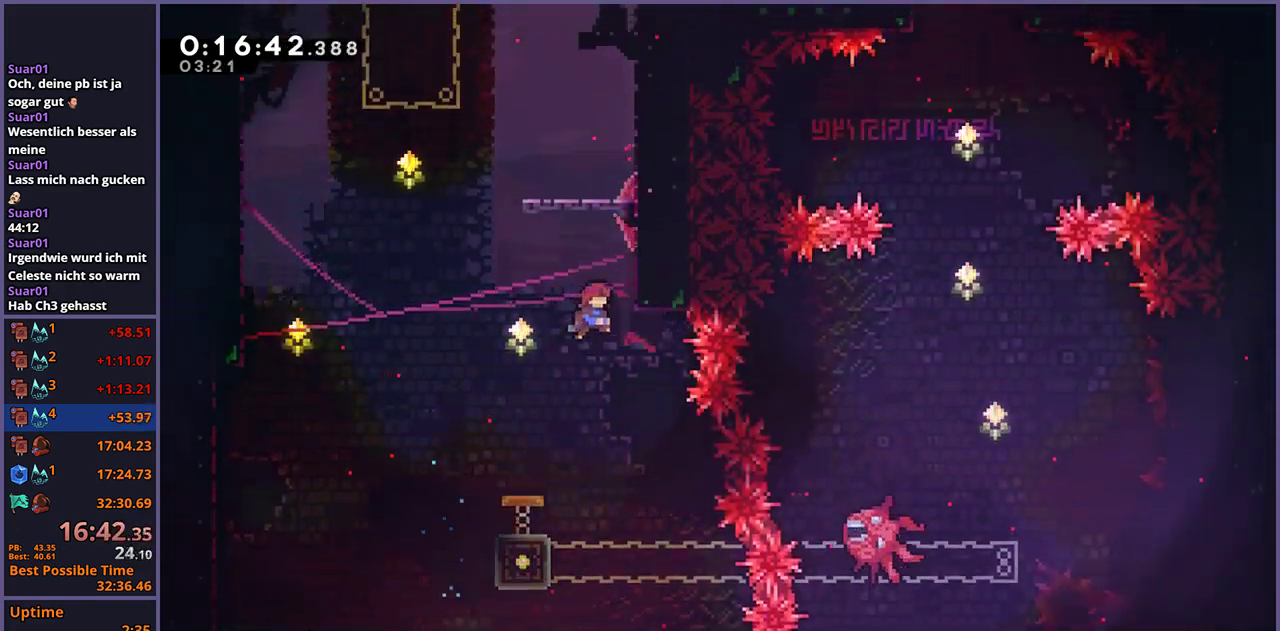
{"buttons": ["L1"], "left_stick": "up", "right_stick": "center", "events": [[17, "left_stick", "up-right"], [67, "L1", "down"], [117, "CROSS", "down"], [133, "left_stick", "up"], [217, "CROSS", "up"], [267, "CROSS", "down"], [500, "CROSS", "up"]]}
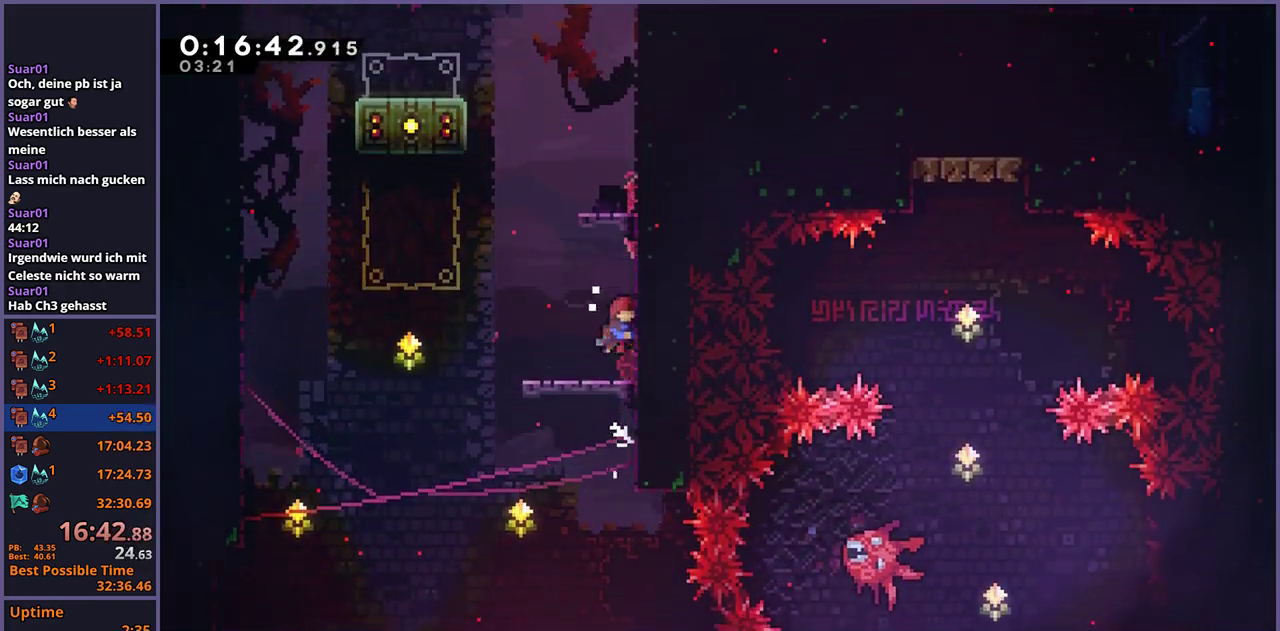
{"buttons": ["CROSS", "L1"], "left_stick": "up-left", "right_stick": "center", "events": [[250, "CROSS", "down"], [250, "left_stick", "up-left"]]}